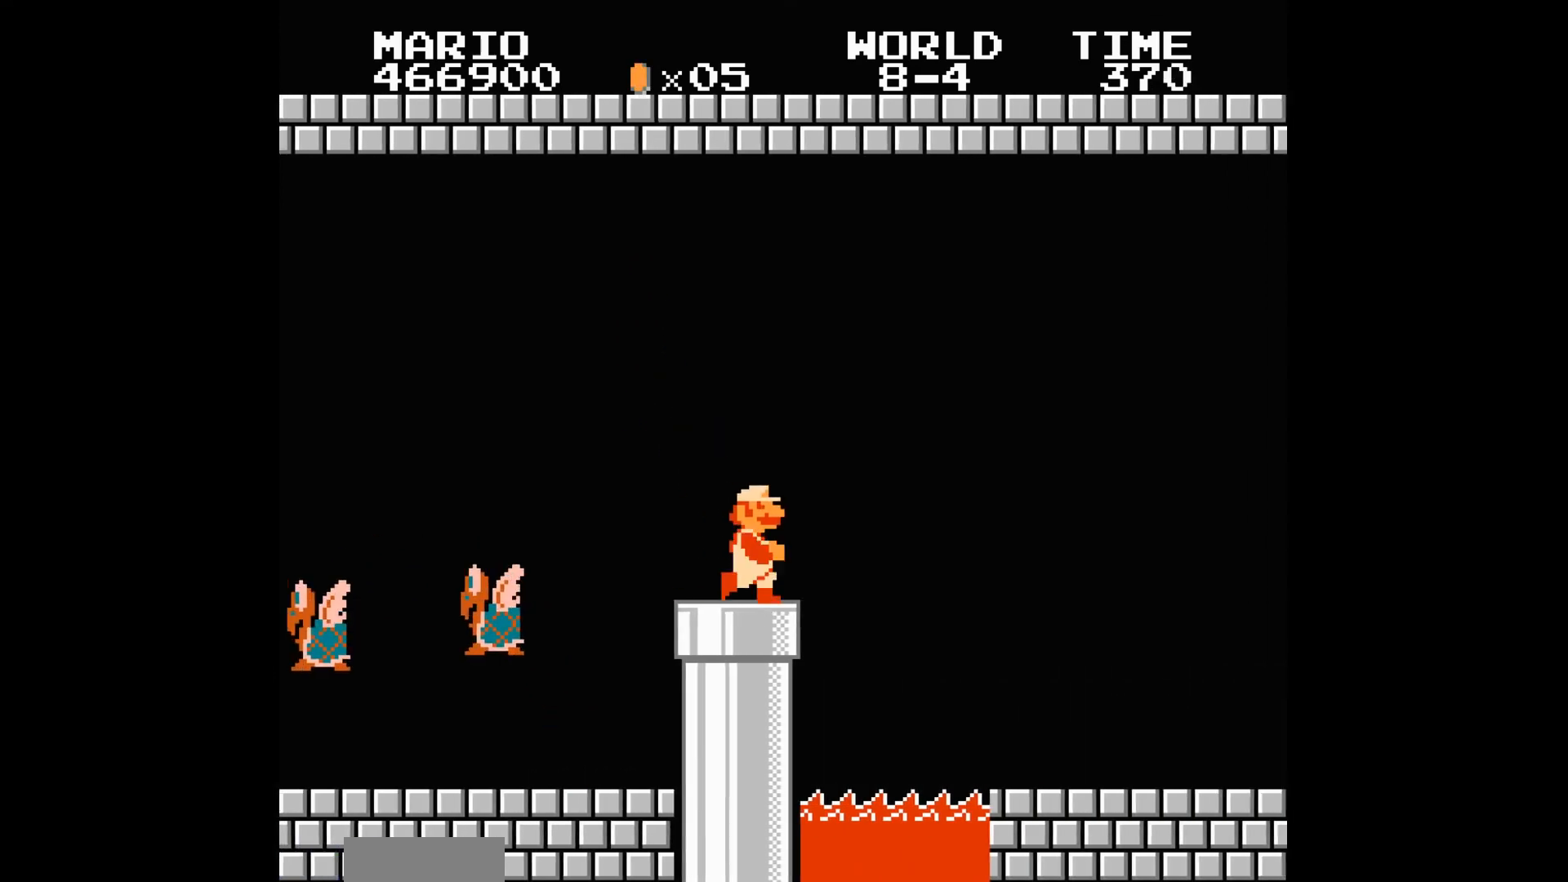
Gameplay with a controller (Nintendo layout); each line is a JSON object with the inputs held at the frame after it. "events" lists button and stick changes between this image and that frame as [ms after this image, input, new state], when the widget could be followed in between. Not read: L3 R3.
{"buttons": ["A", "B"], "events": [[434, "A", "down"], [434, "DPAD_RIGHT", "up"]]}
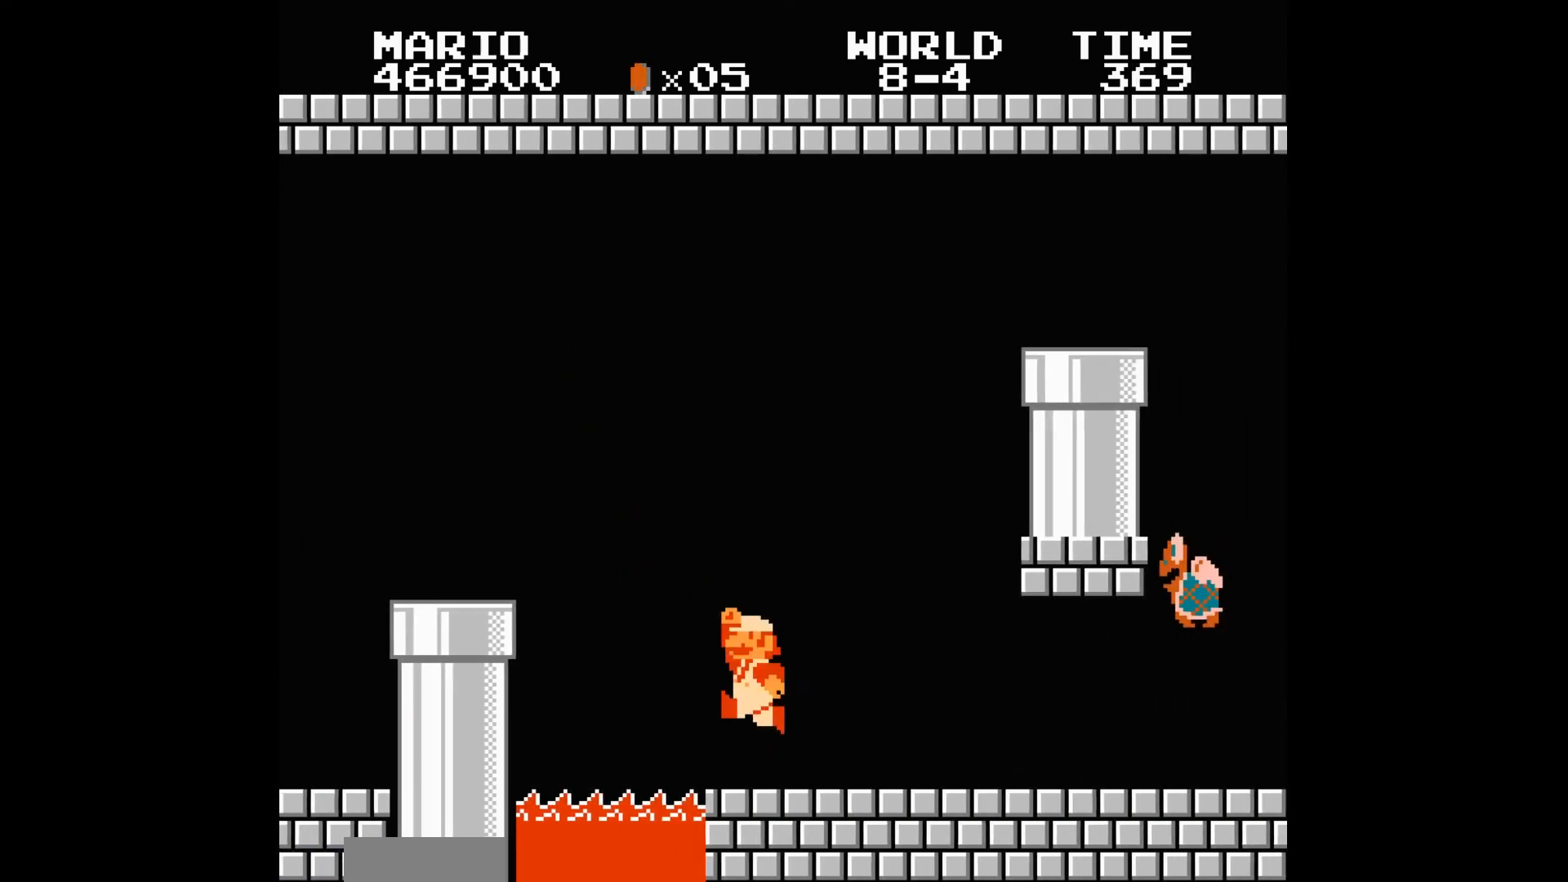
{"buttons": ["A", "B", "DPAD_RIGHT"]}
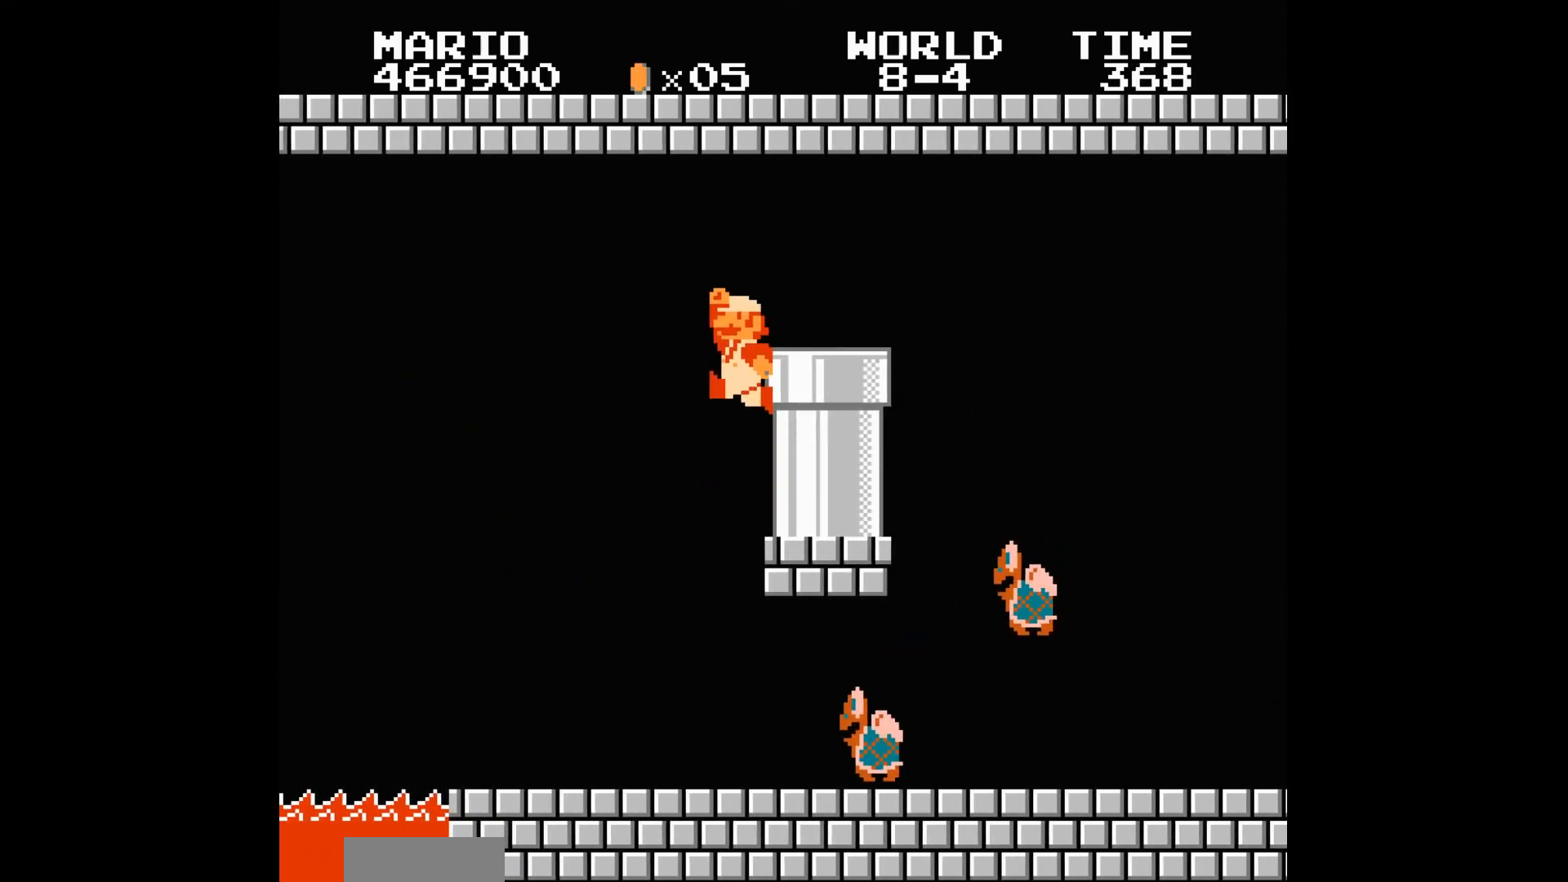
{"buttons": ["DPAD_DOWN"], "events": [[67, "A", "up"], [334, "B", "up"], [334, "DPAD_DOWN", "down"], [334, "DPAD_RIGHT", "up"]]}
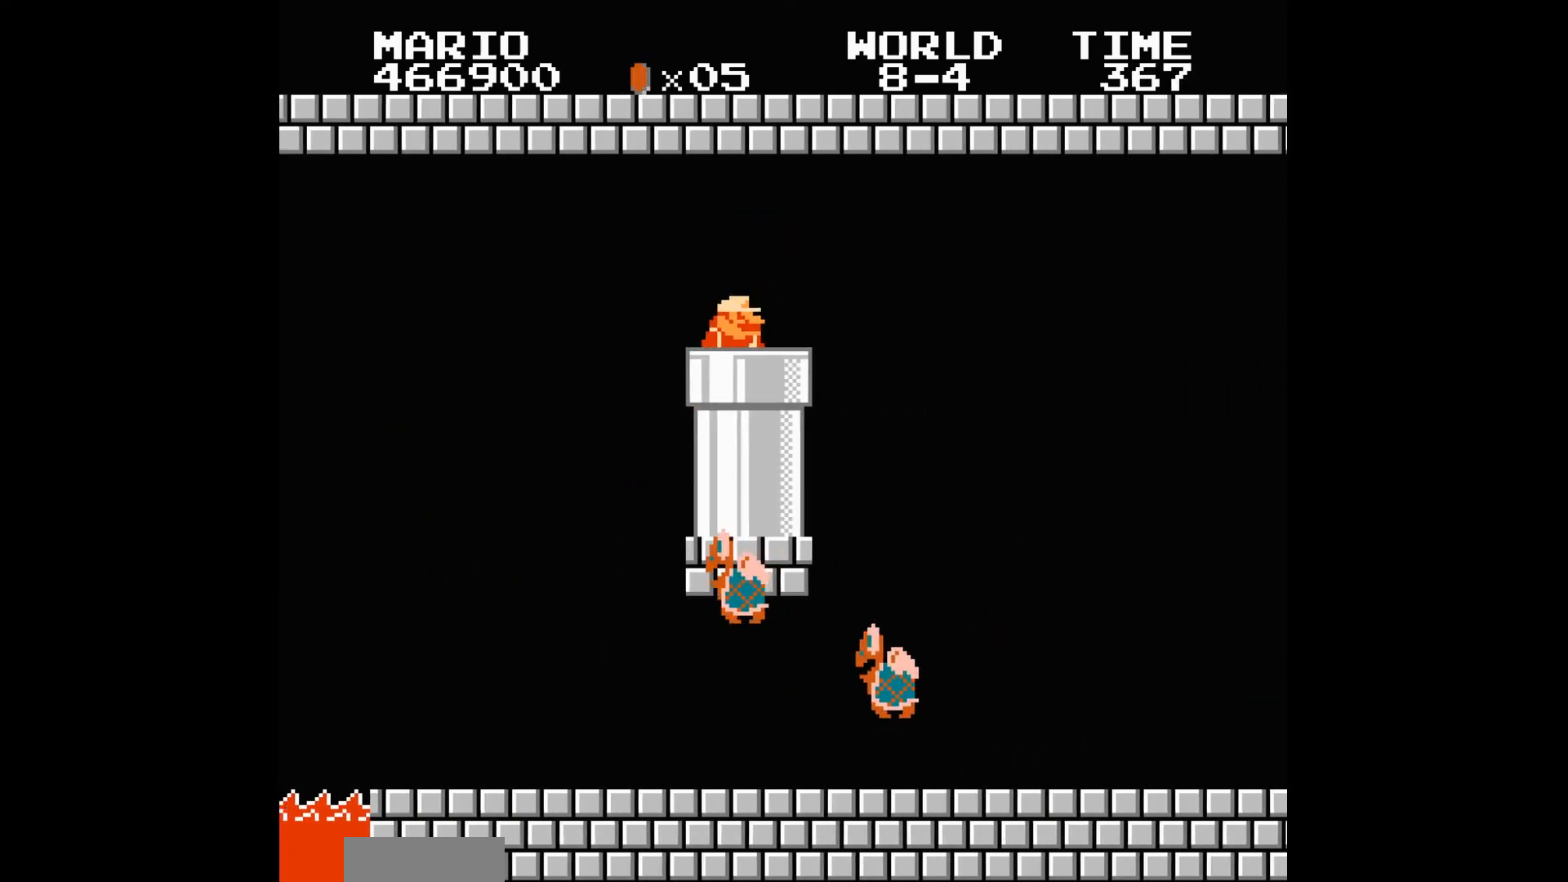
{"buttons": [], "events": [[67, "DPAD_DOWN", "up"]]}